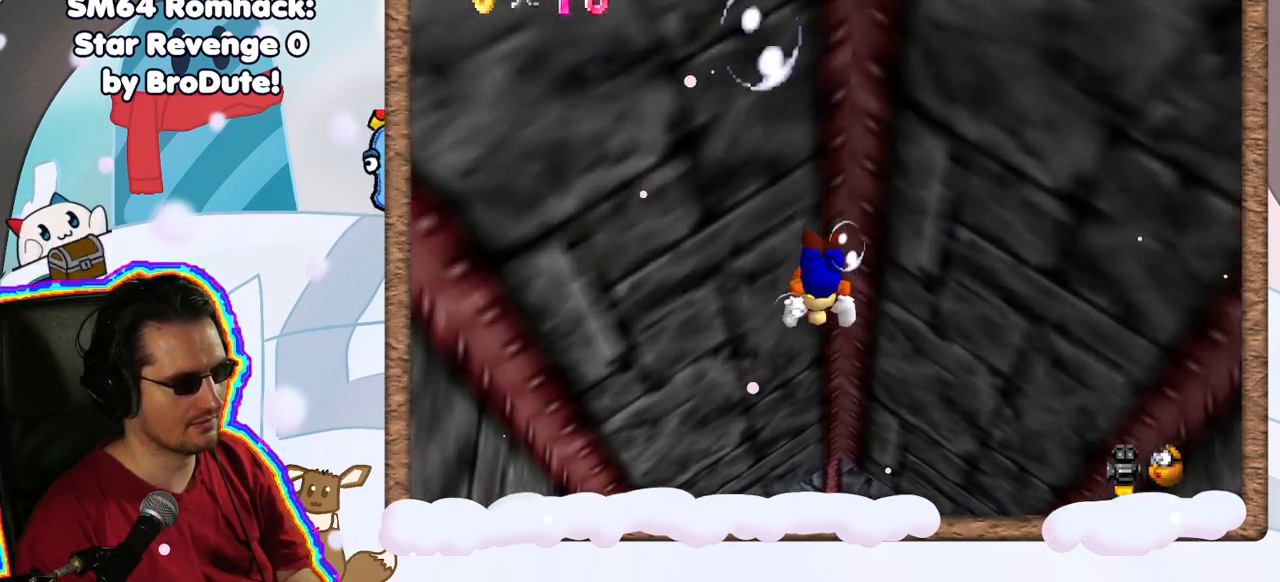
Gameplay with a controller (Nintendo layout); each line is a JSON object with the inputs held at the frame after it. "events" lists button and stick changes between this image and that frame as [ms after this image, input, new state], when the widget could be followed in between. Not read: L3 R3.
{"buttons": [], "left_stick": "left", "events": []}
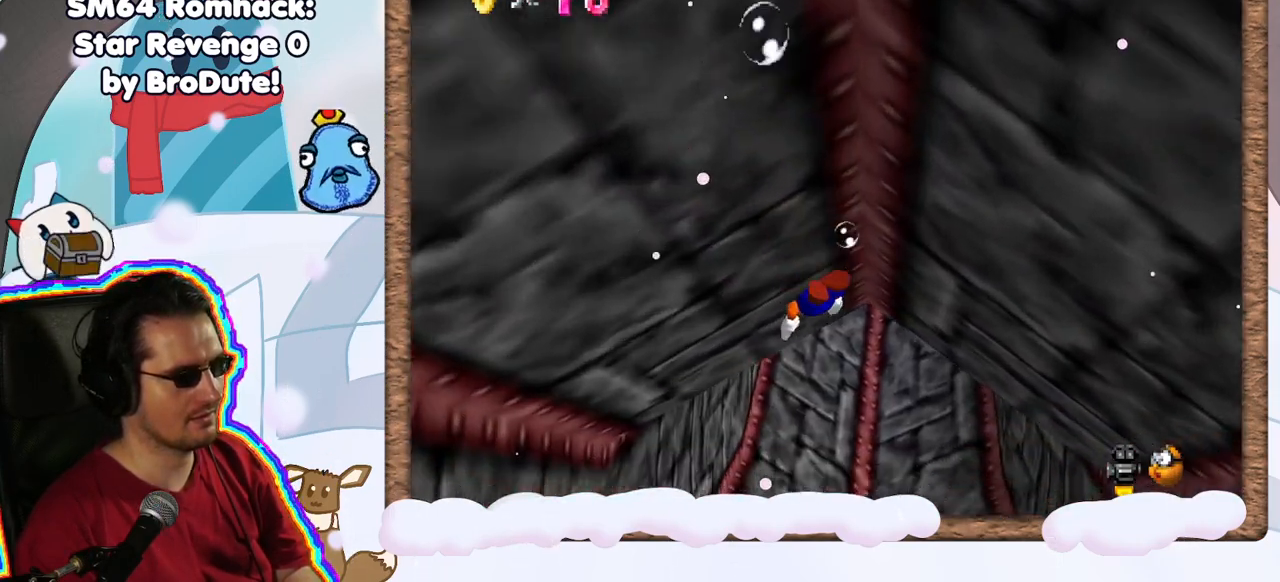
{"buttons": [], "left_stick": "down-left", "events": [[183, "left_stick", "down-left"]]}
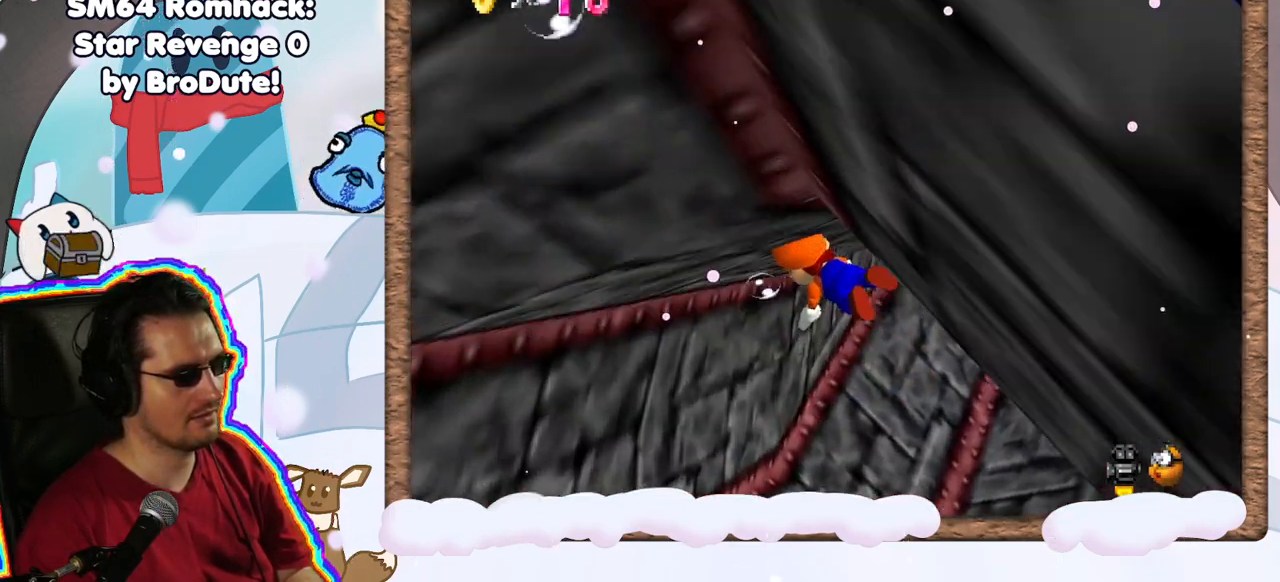
{"buttons": [], "left_stick": "down-left", "events": [[233, "A", "down"], [483, "A", "up"]]}
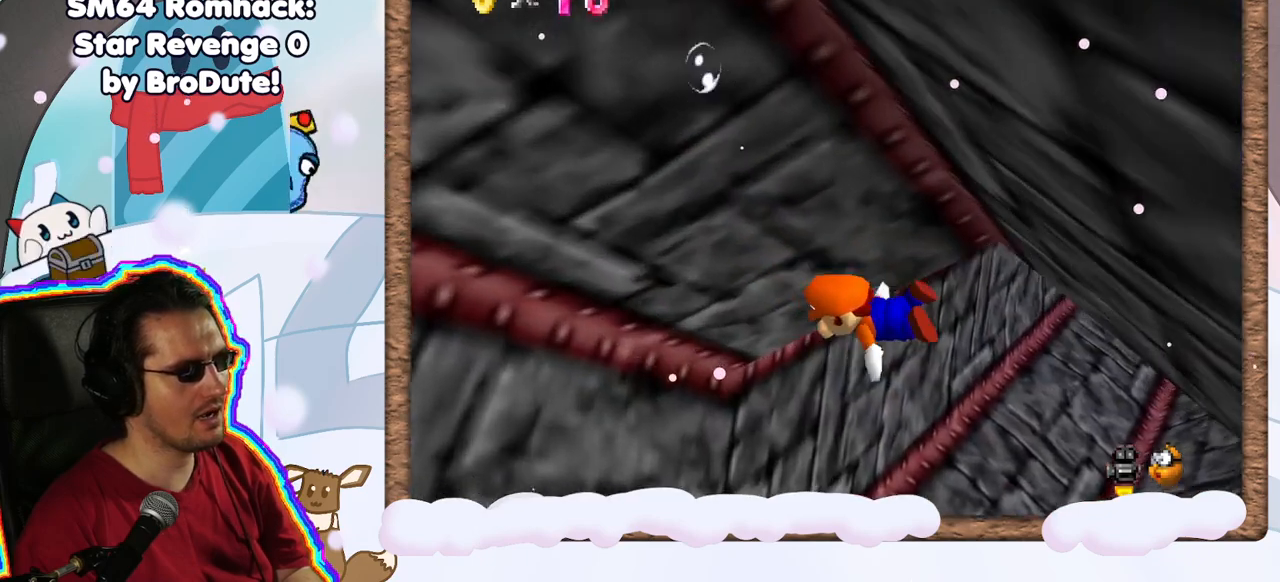
{"buttons": ["A"], "left_stick": "down-left", "events": [[317, "A", "down"]]}
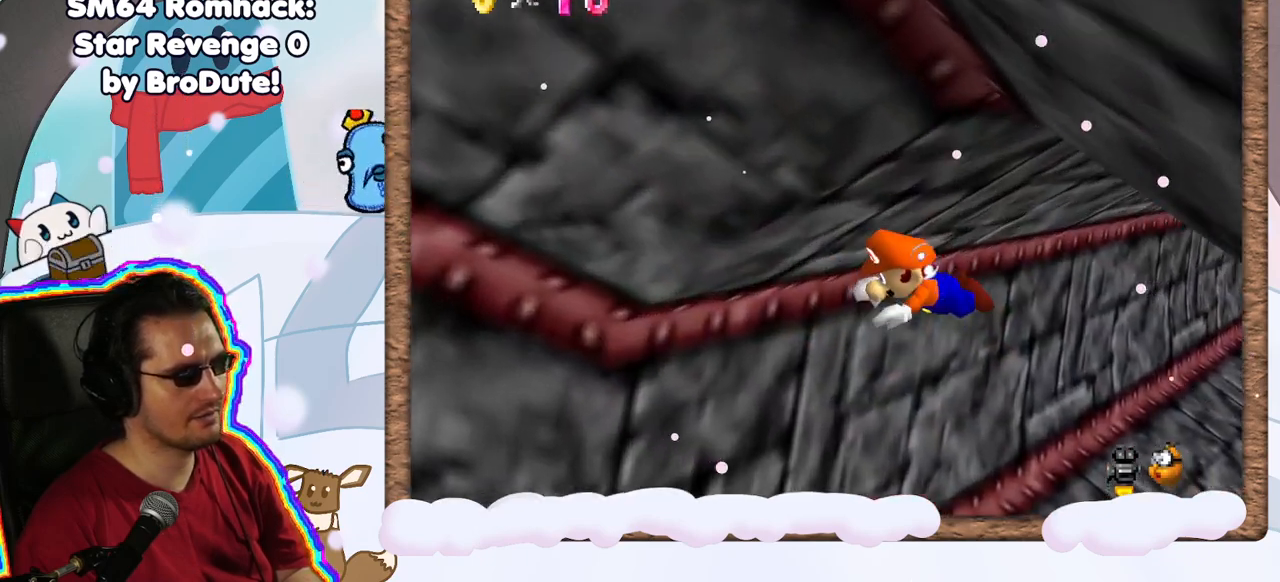
{"buttons": ["A"], "left_stick": "center", "events": [[17, "left_stick", "center"], [33, "DPAD_RIGHT", "down"], [50, "A", "up"], [117, "DPAD_RIGHT", "up"], [467, "A", "down"]]}
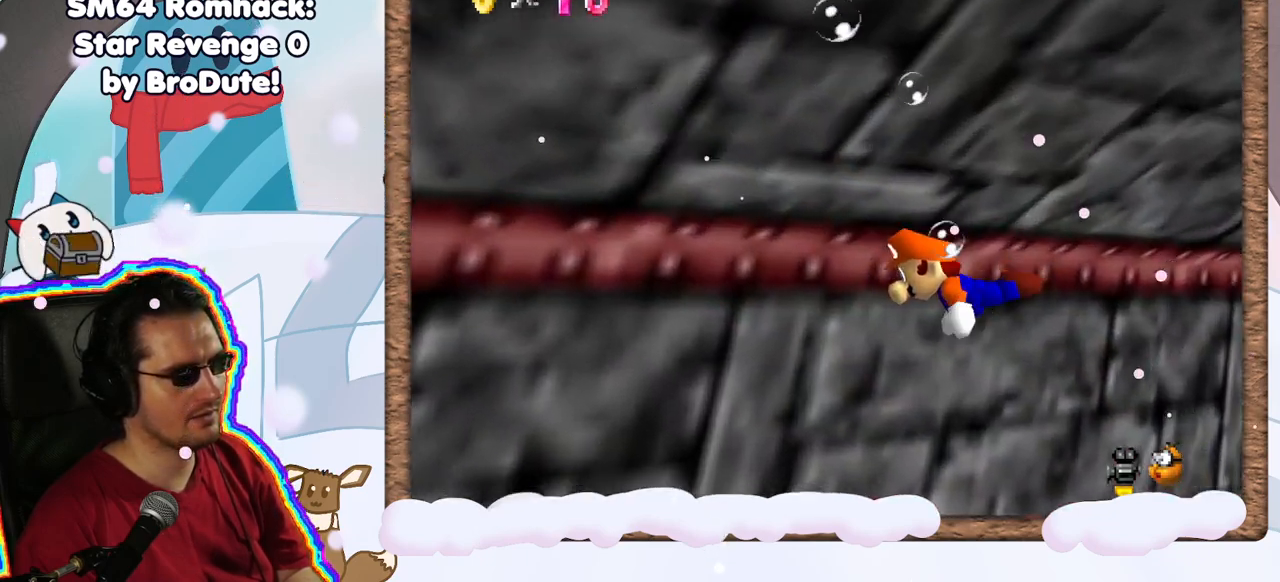
{"buttons": [], "left_stick": "center", "events": [[83, "left_stick", "left"], [233, "A", "up"], [400, "left_stick", "center"]]}
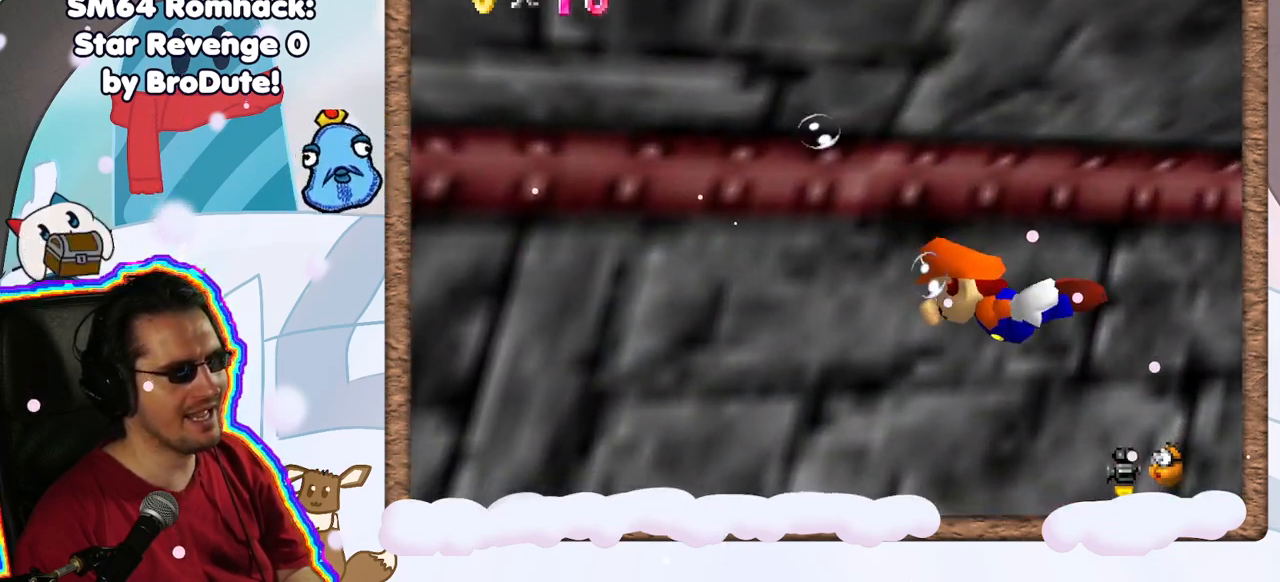
{"buttons": [], "left_stick": "center", "events": [[183, "A", "down"], [367, "A", "up"]]}
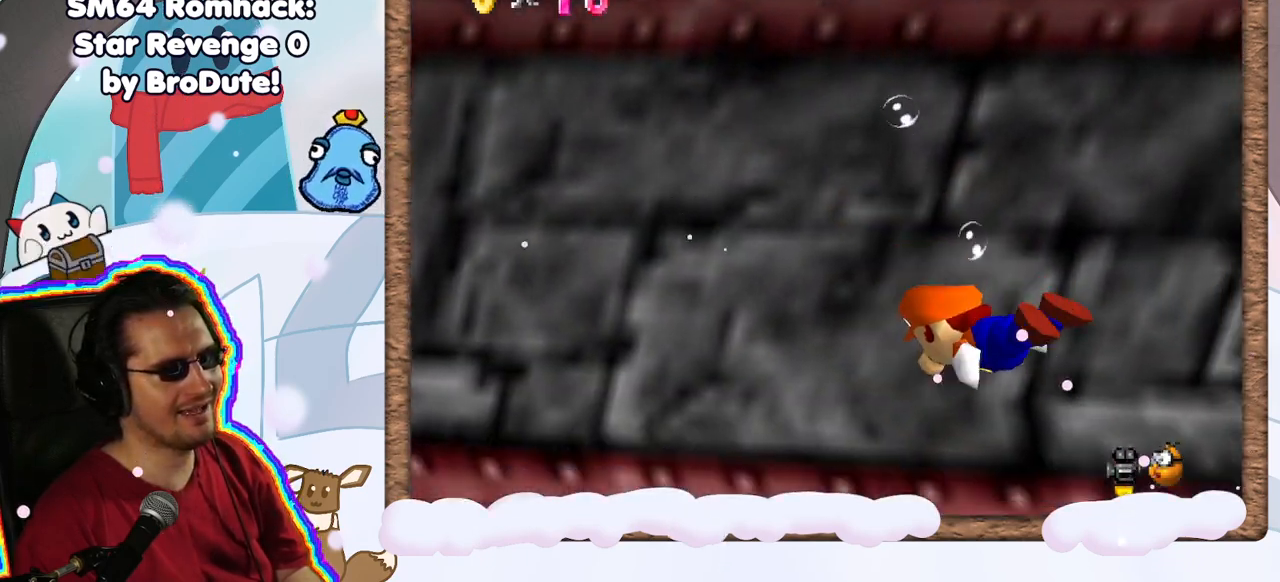
{"buttons": [], "left_stick": "right", "events": [[100, "left_stick", "right"]]}
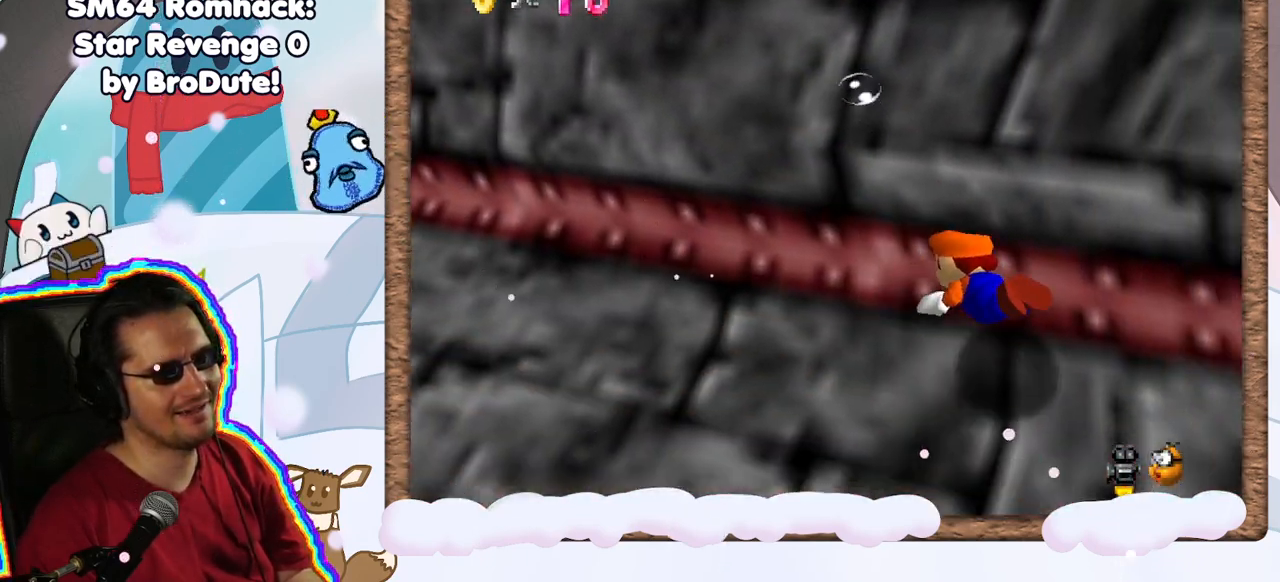
{"buttons": [], "left_stick": "right", "events": []}
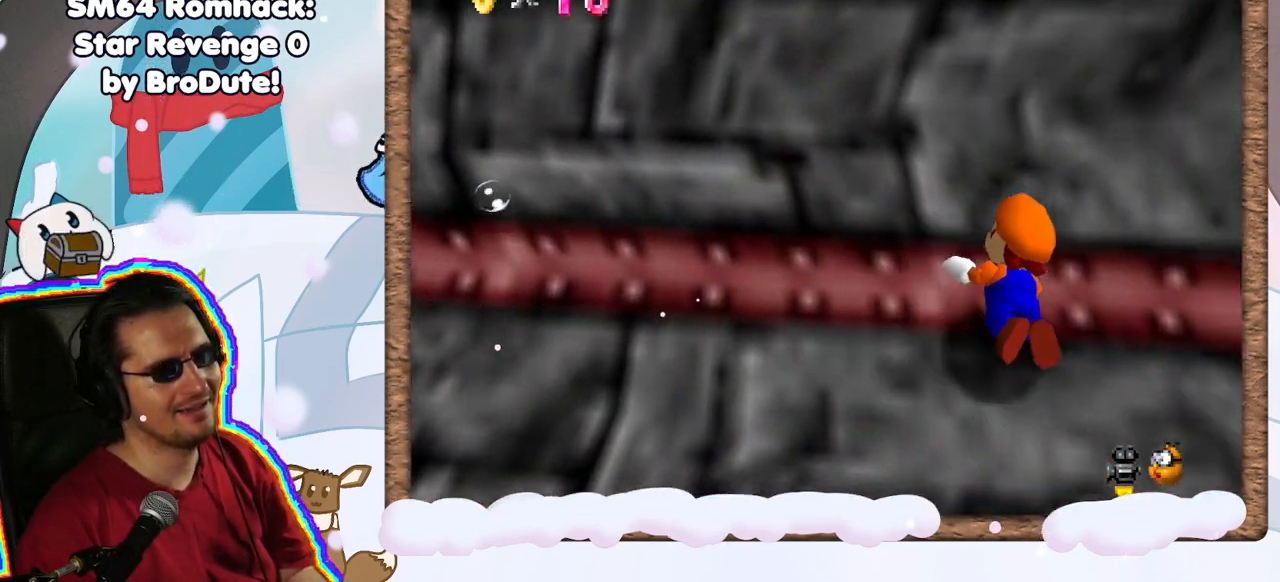
{"buttons": ["A"], "left_stick": "right", "events": [[317, "A", "down"]]}
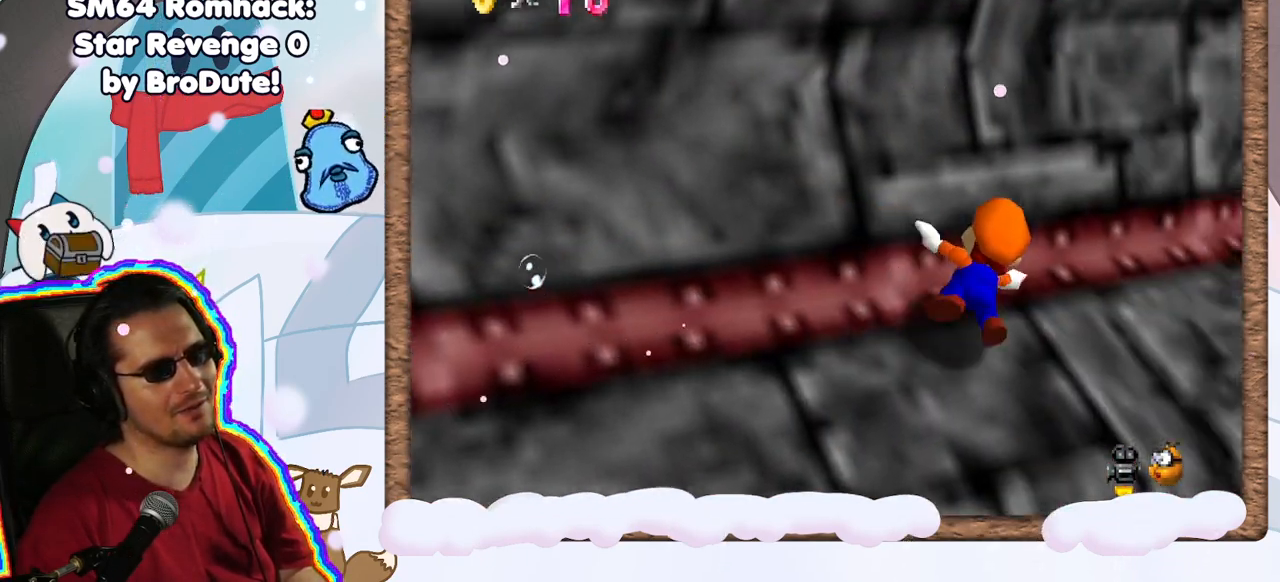
{"buttons": ["A"], "left_stick": "right", "events": [[117, "A", "up"], [483, "A", "down"]]}
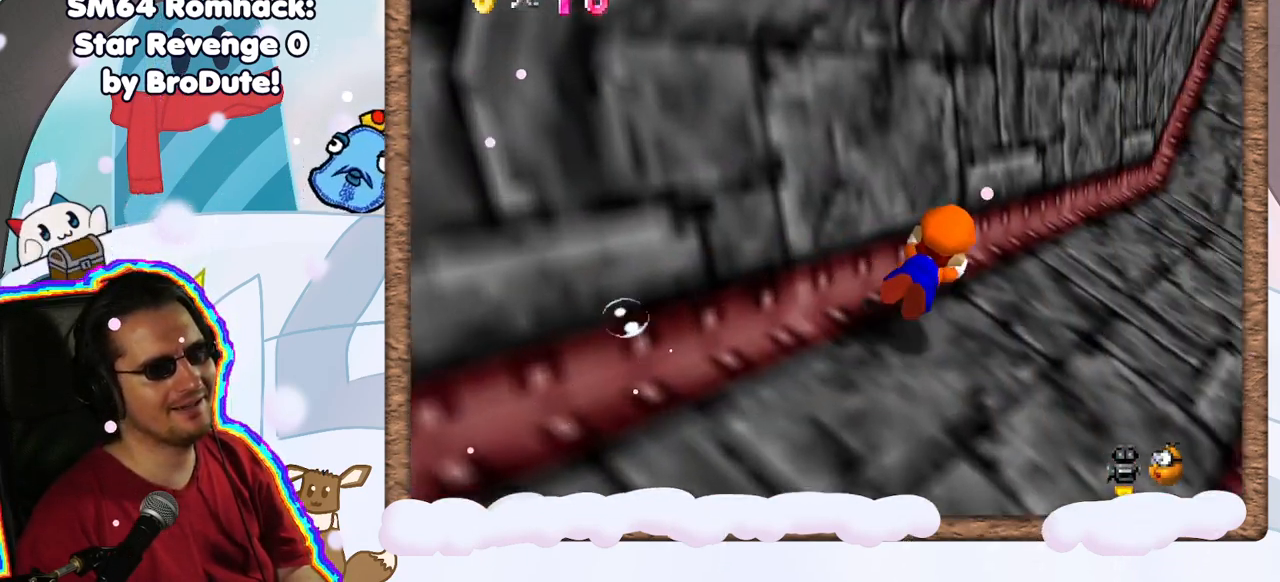
{"buttons": [], "left_stick": "center", "events": [[183, "left_stick", "center"], [267, "A", "up"]]}
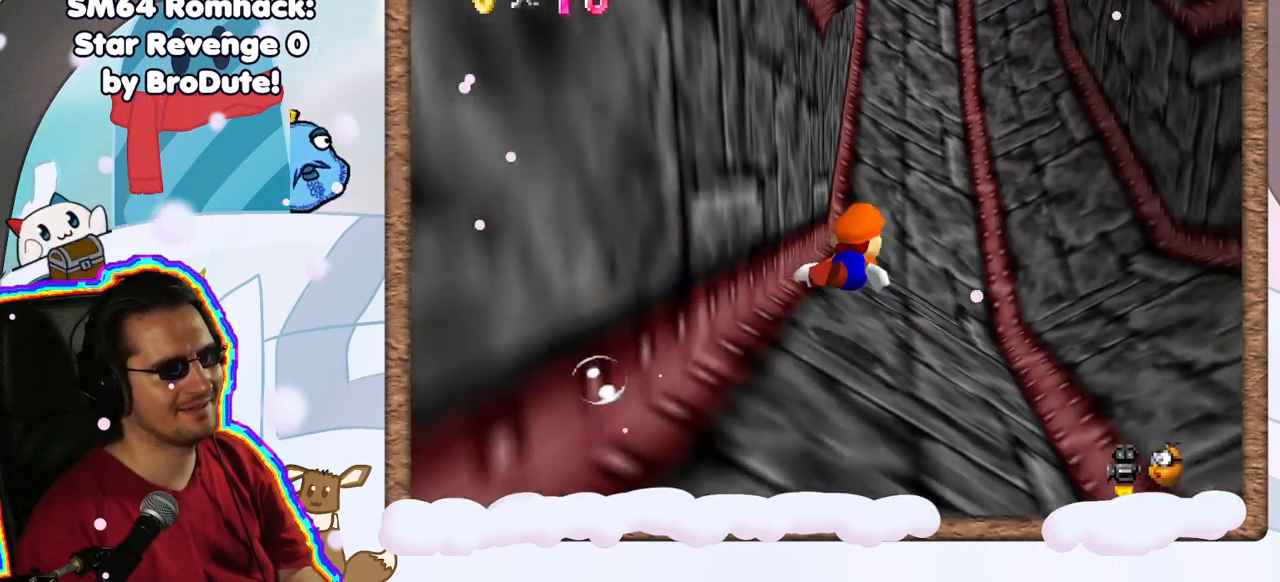
{"buttons": ["A"], "left_stick": "down", "events": [[50, "left_stick", "down"], [300, "A", "down"]]}
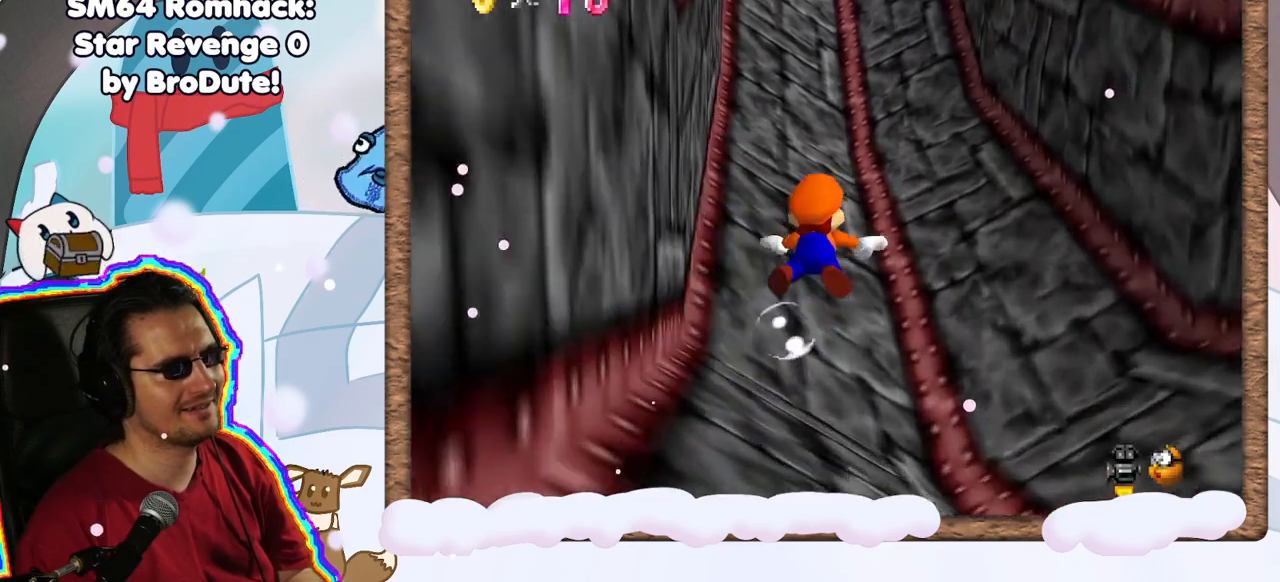
{"buttons": [], "left_stick": "down", "events": [[50, "A", "up"], [167, "START", "down"], [267, "START", "up"]]}
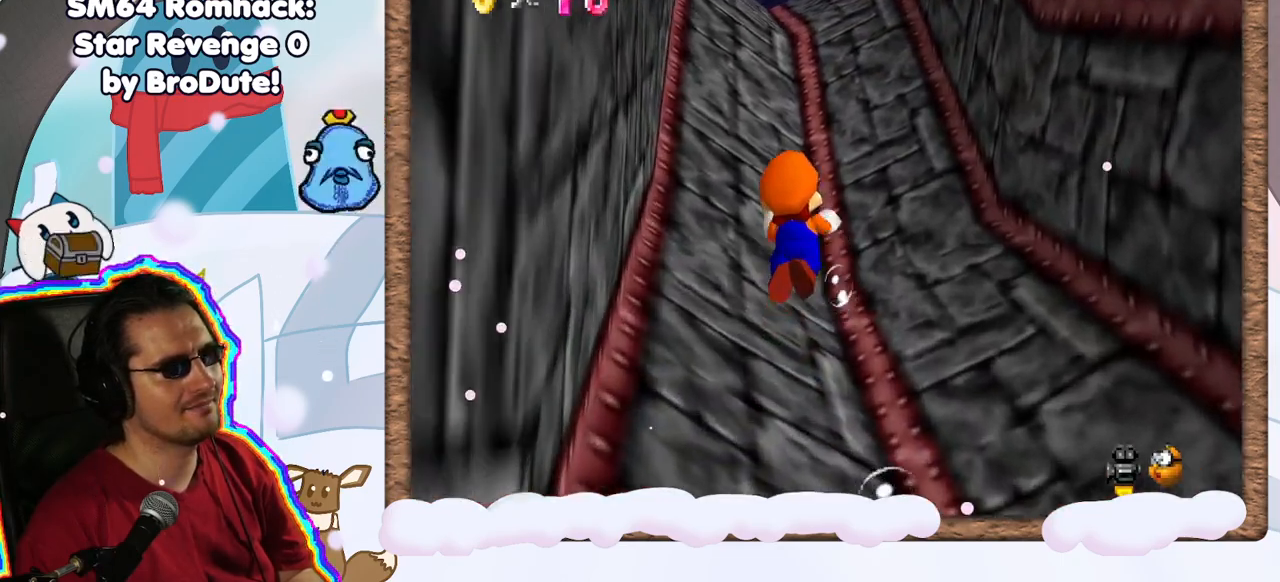
{"buttons": [], "left_stick": "down", "events": [[100, "A", "down"], [350, "A", "up"]]}
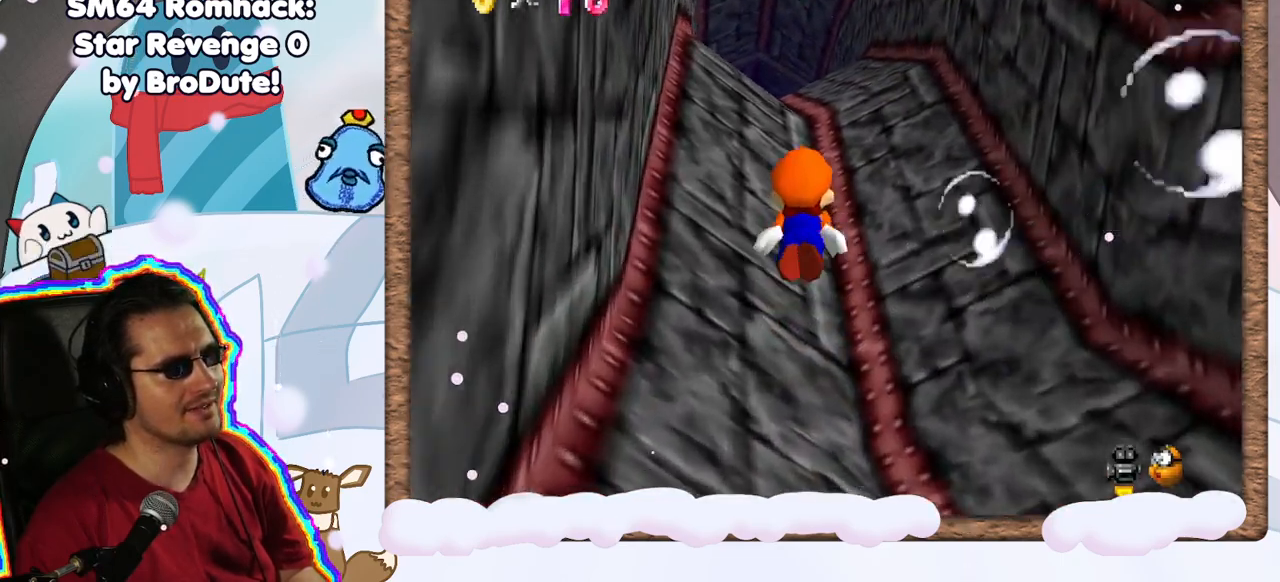
{"buttons": [], "left_stick": "down", "events": []}
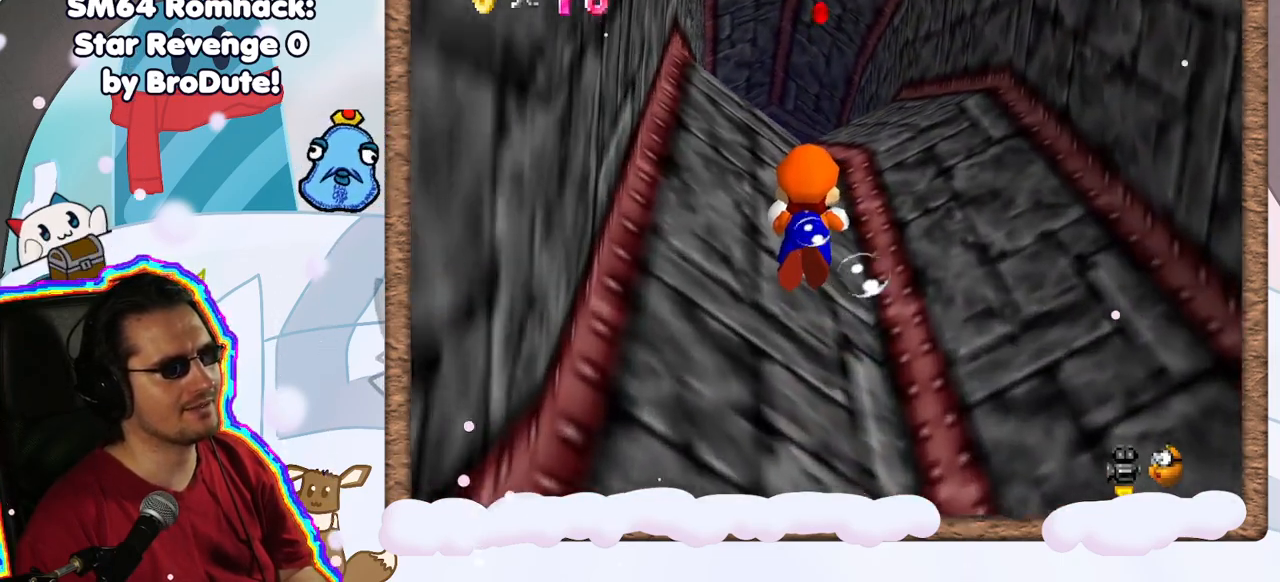
{"buttons": ["A"], "left_stick": "down", "events": [[400, "A", "down"]]}
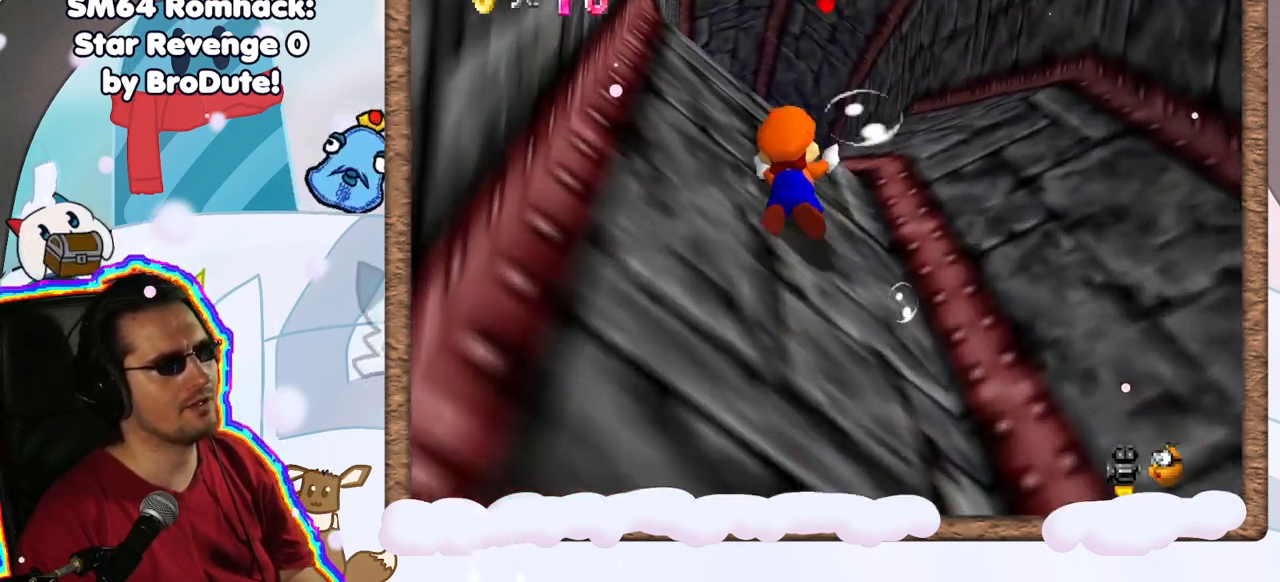
{"buttons": ["A"], "left_stick": "down", "events": [[100, "A", "up"], [433, "A", "down"]]}
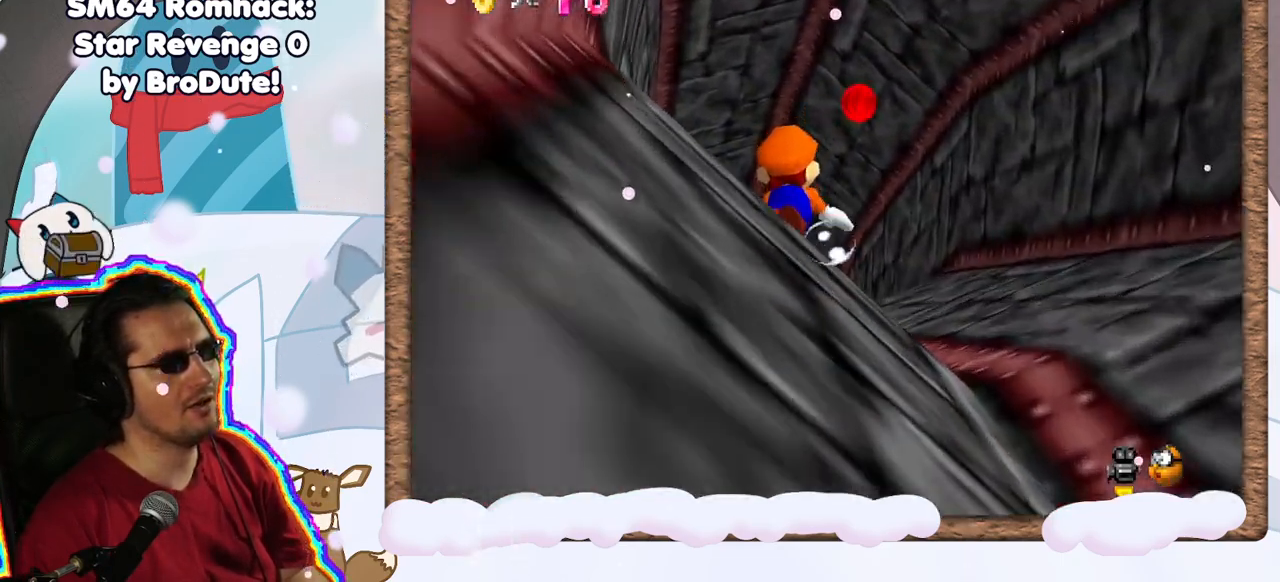
{"buttons": [], "left_stick": "down-left", "events": [[100, "left_stick", "down-right"], [200, "A", "up"], [500, "left_stick", "down-left"]]}
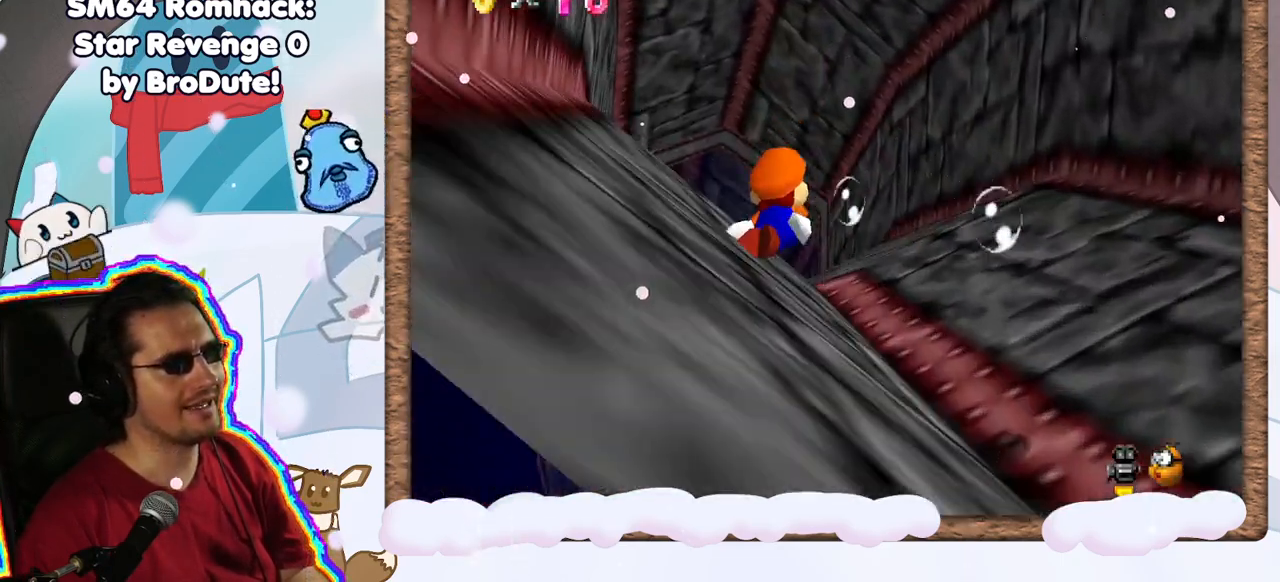
{"buttons": [], "left_stick": "left", "events": [[50, "left_stick", "left"], [183, "A", "down"], [400, "A", "up"]]}
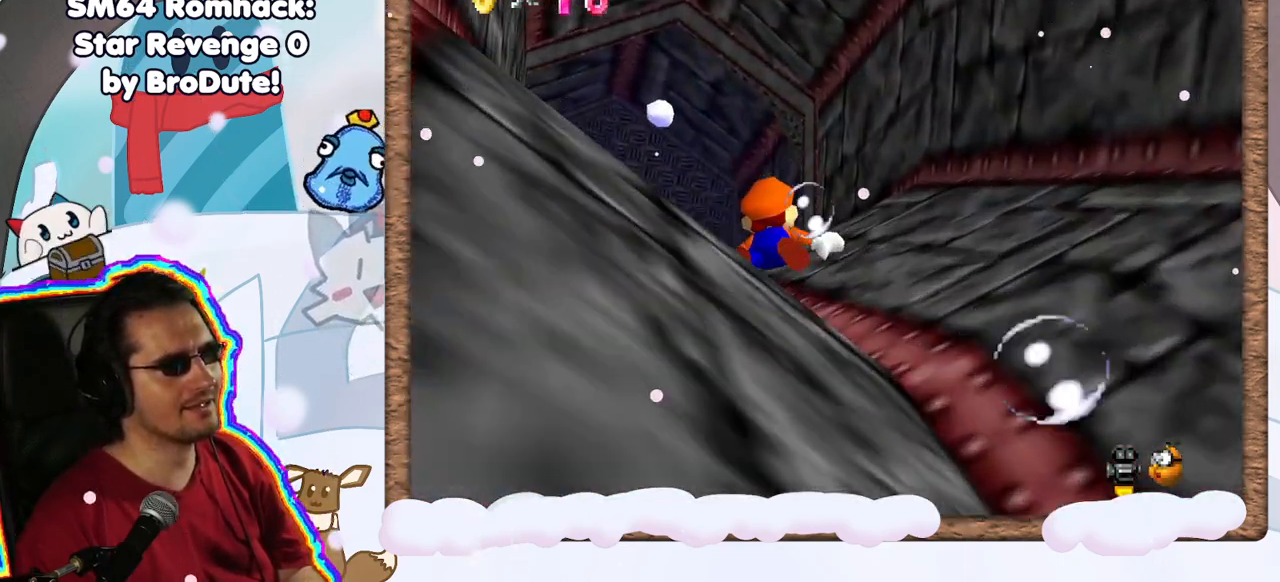
{"buttons": ["A"], "left_stick": "left", "events": [[417, "A", "down"]]}
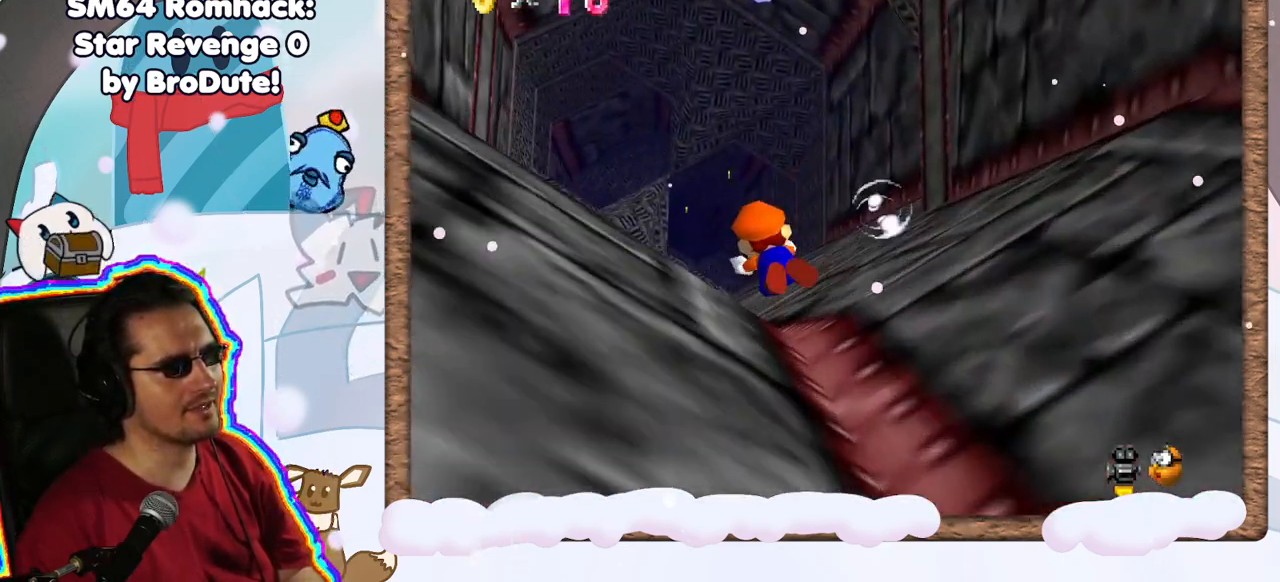
{"buttons": [], "left_stick": "down-right", "events": [[83, "left_stick", "up"], [133, "A", "up"], [150, "left_stick", "center"], [400, "left_stick", "down-right"]]}
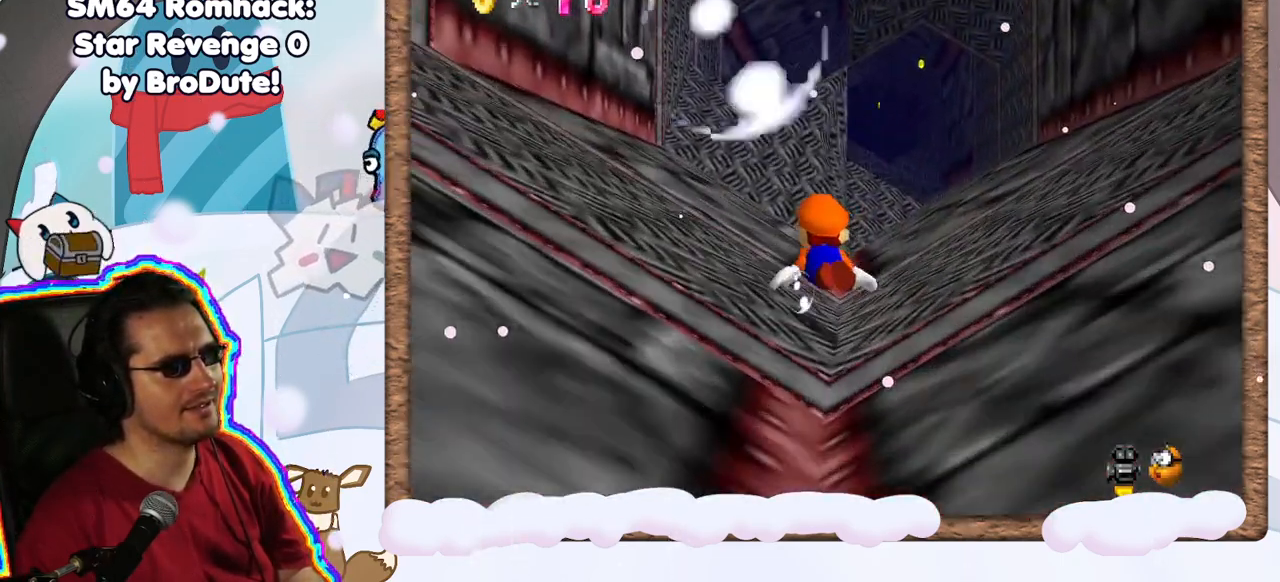
{"buttons": [], "left_stick": "down-right", "events": [[117, "A", "down"], [400, "A", "up"]]}
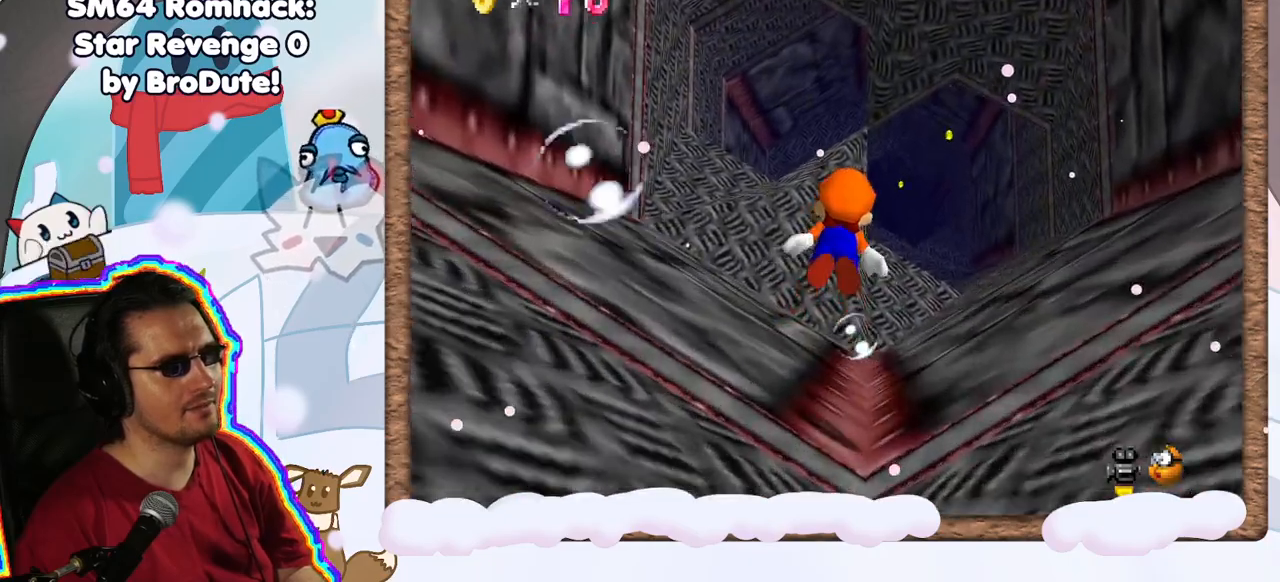
{"buttons": [], "left_stick": "center", "events": [[200, "A", "down"], [300, "left_stick", "center"], [367, "A", "up"]]}
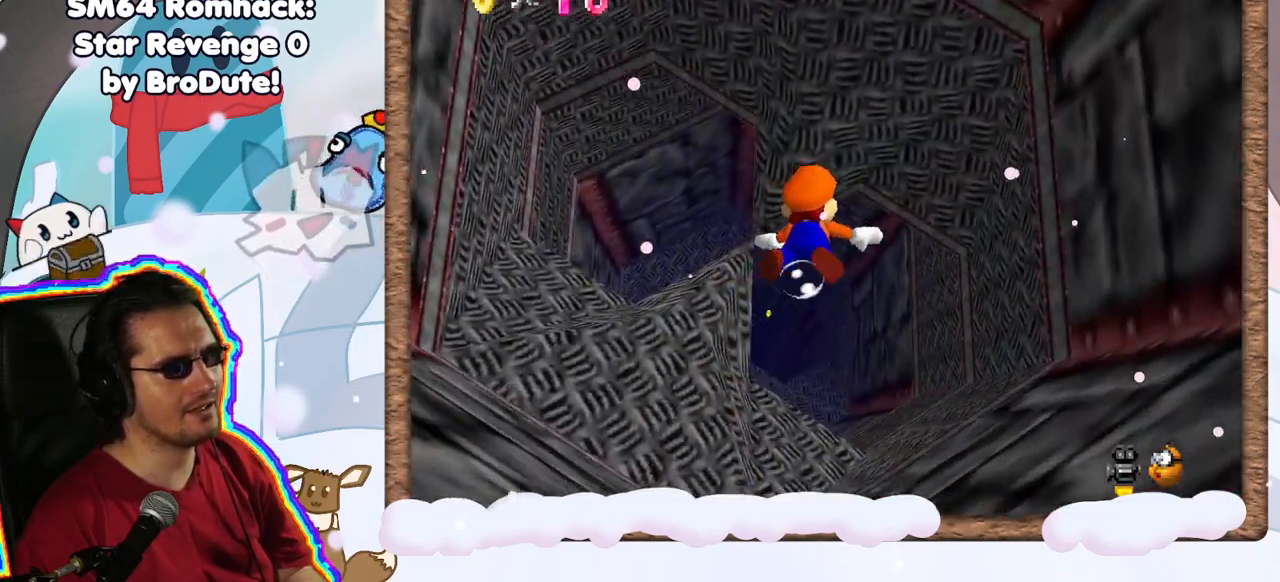
{"buttons": ["A"], "left_stick": "up-left", "events": [[117, "left_stick", "up"], [217, "left_stick", "up-left"], [450, "A", "down"]]}